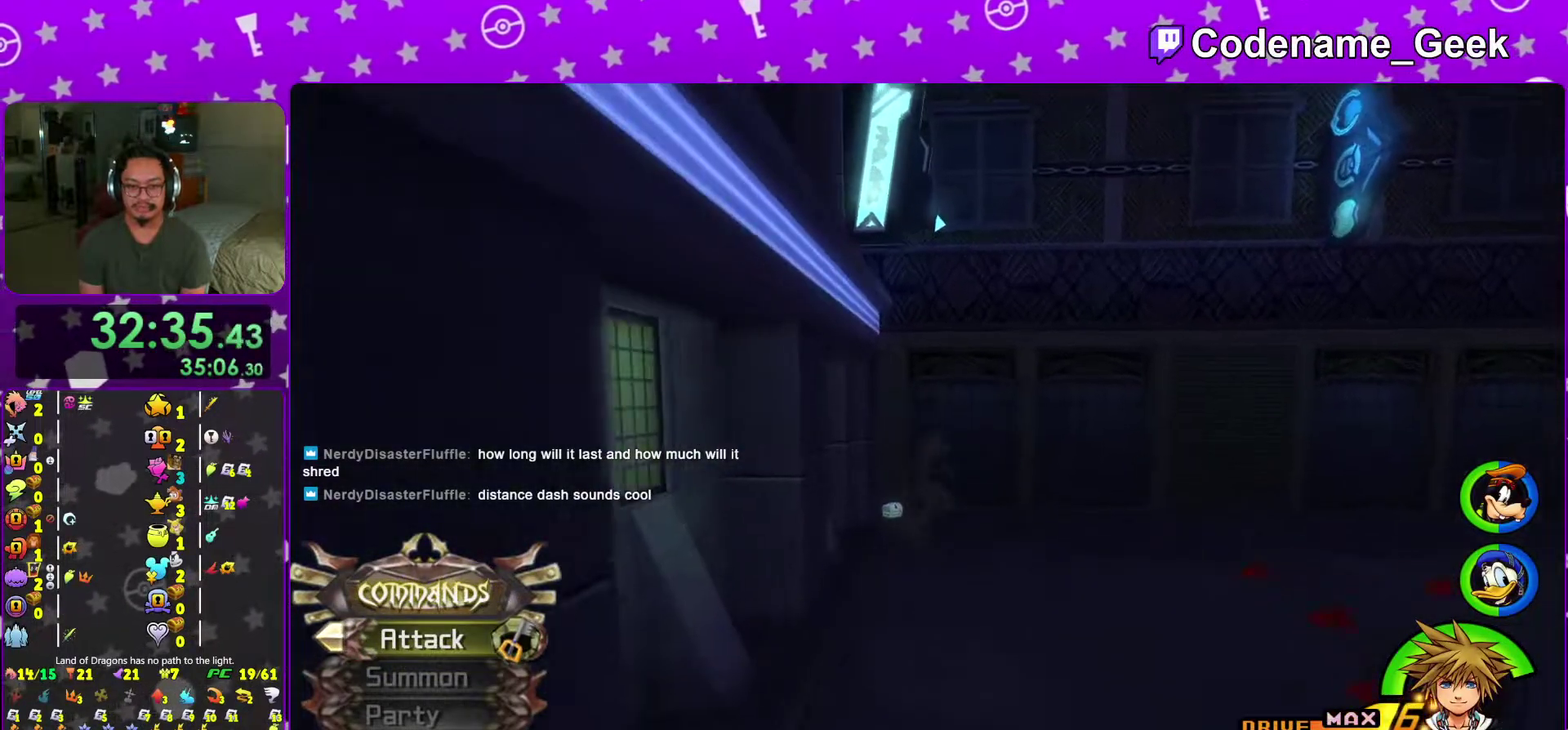
Gameplay with a controller (Nintendo layout); each line is a JSON object with the inputs held at the frame after it (dt_ms = milliseconds from this image to that frame). "events" lists button and stick changes between this image and that frame as [ms after this image, input, new state], when the widget could be followed in between. This overlay highlights the sticks when they move; stick clicks (L3 R3) are not distinguishable. Not read: L3 R3 SELECT START.
{"dt_ms": 701, "buttons": ["Y"], "left_stick": "up", "right_stick": "center", "events": [[67, "right_stick", "left"], [133, "right_stick", "down-right"], [367, "right_stick", "center"]]}
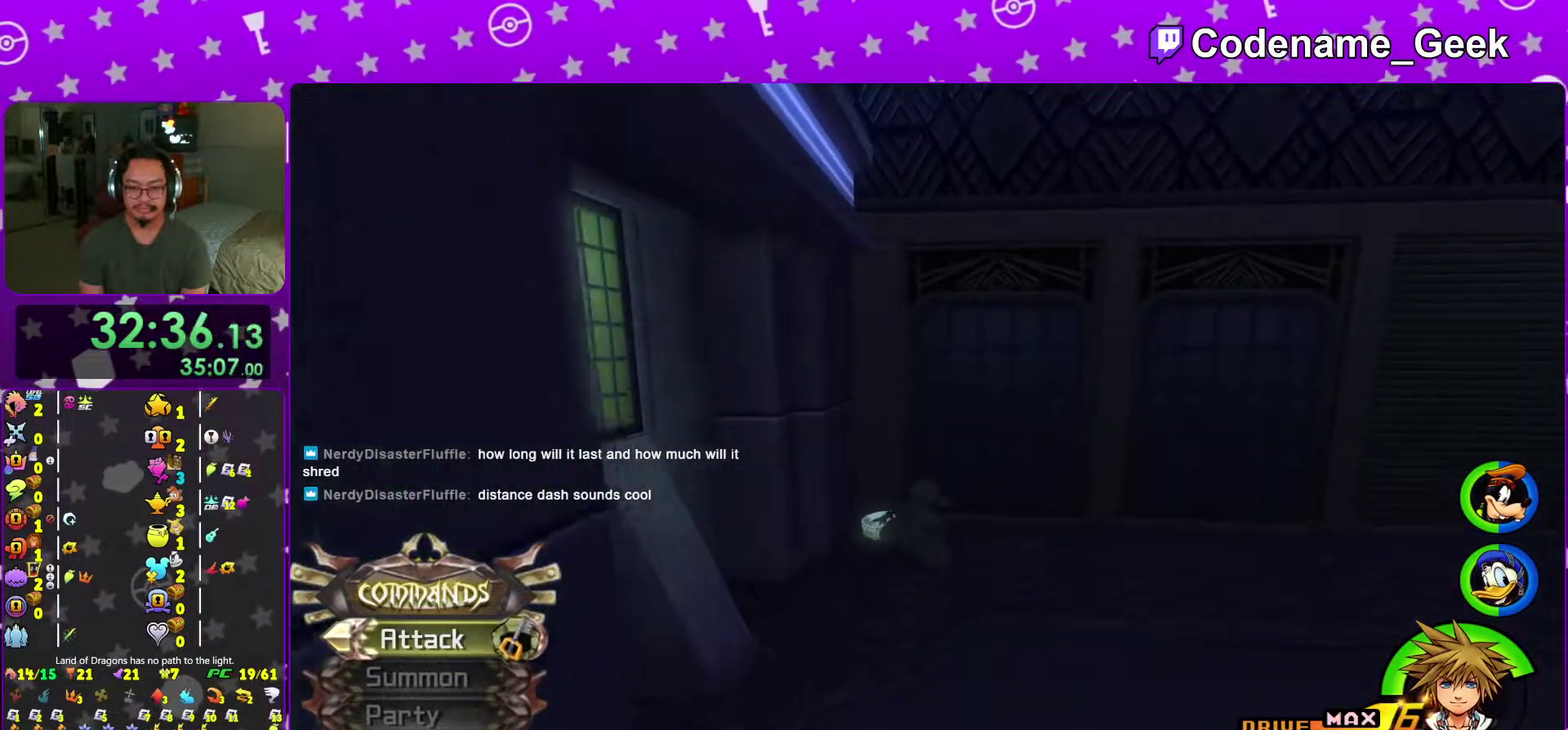
{"dt_ms": 300, "buttons": [], "left_stick": "up-left", "right_stick": "center", "events": [[50, "Y", "up"], [217, "left_stick", "up-left"]]}
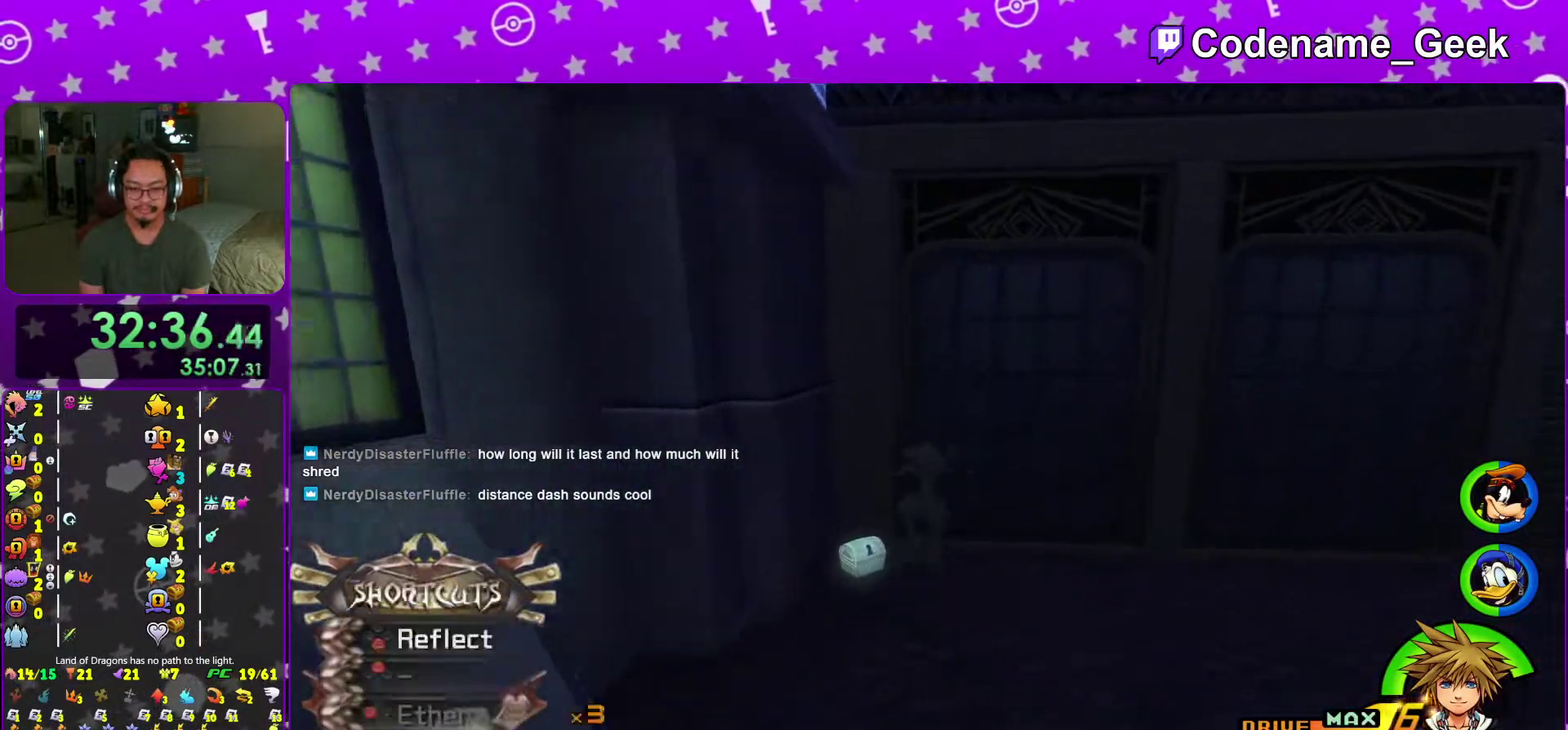
{"dt_ms": 701, "buttons": [], "left_stick": "center", "right_stick": "center", "events": [[117, "right_stick", "right"], [400, "X", "down"], [484, "X", "up"], [567, "X", "down"], [567, "left_stick", "center"], [684, "right_stick", "center"], [701, "X", "up"]]}
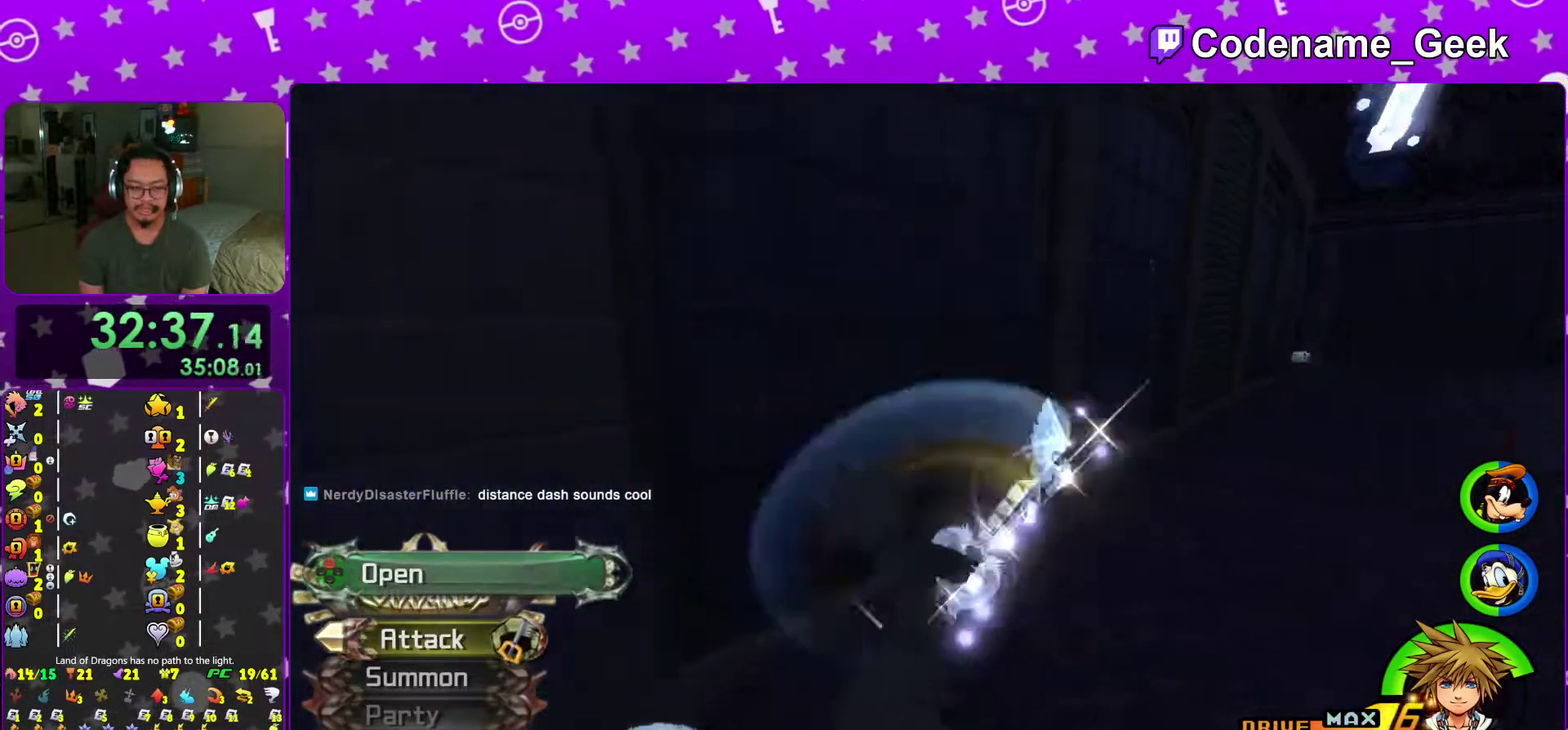
{"dt_ms": 300, "buttons": [], "left_stick": "center", "right_stick": "center", "events": [[133, "A", "down"], [200, "A", "up"]]}
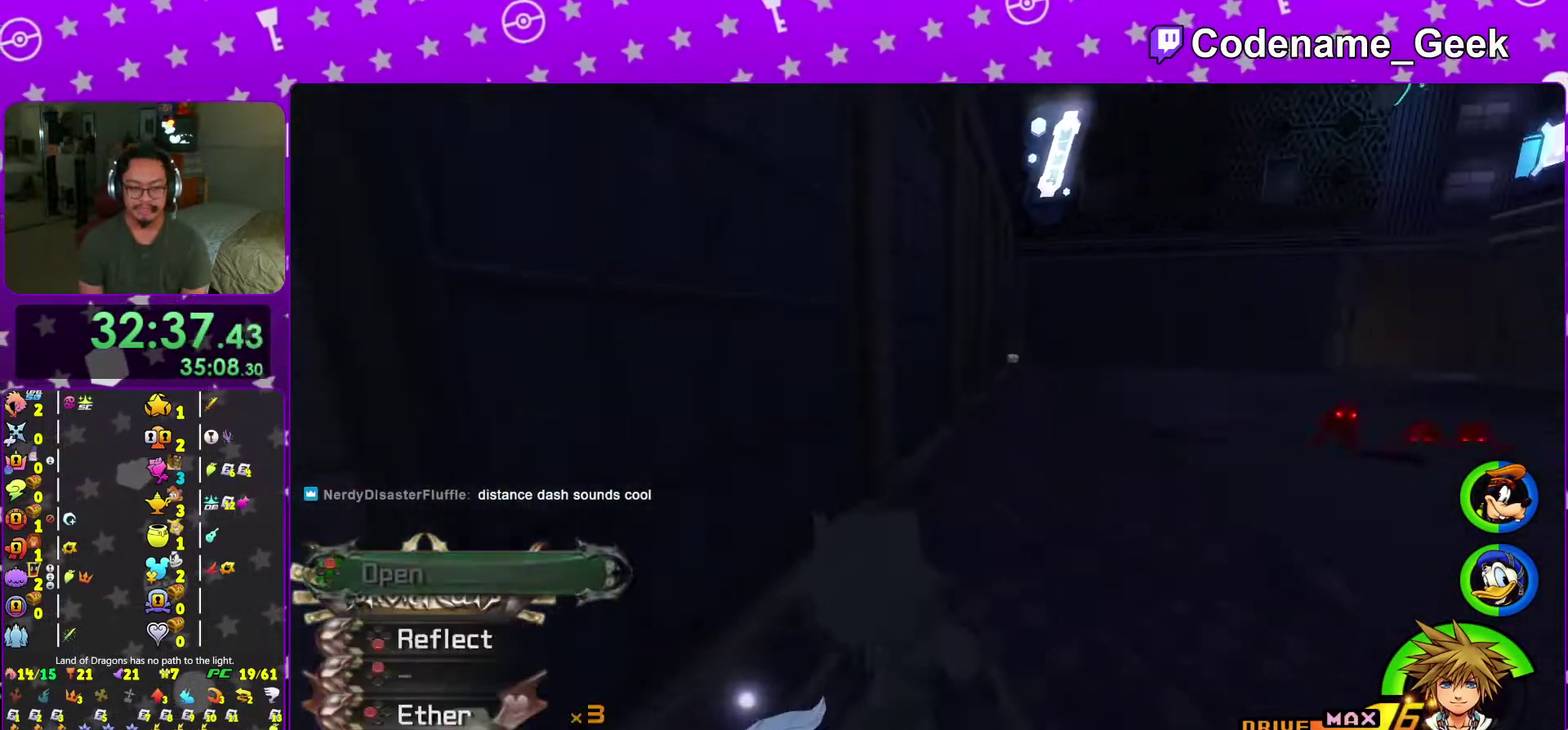
{"dt_ms": 701, "buttons": ["B"], "left_stick": "up", "right_stick": "center", "events": [[467, "left_stick", "up"], [601, "B", "down"]]}
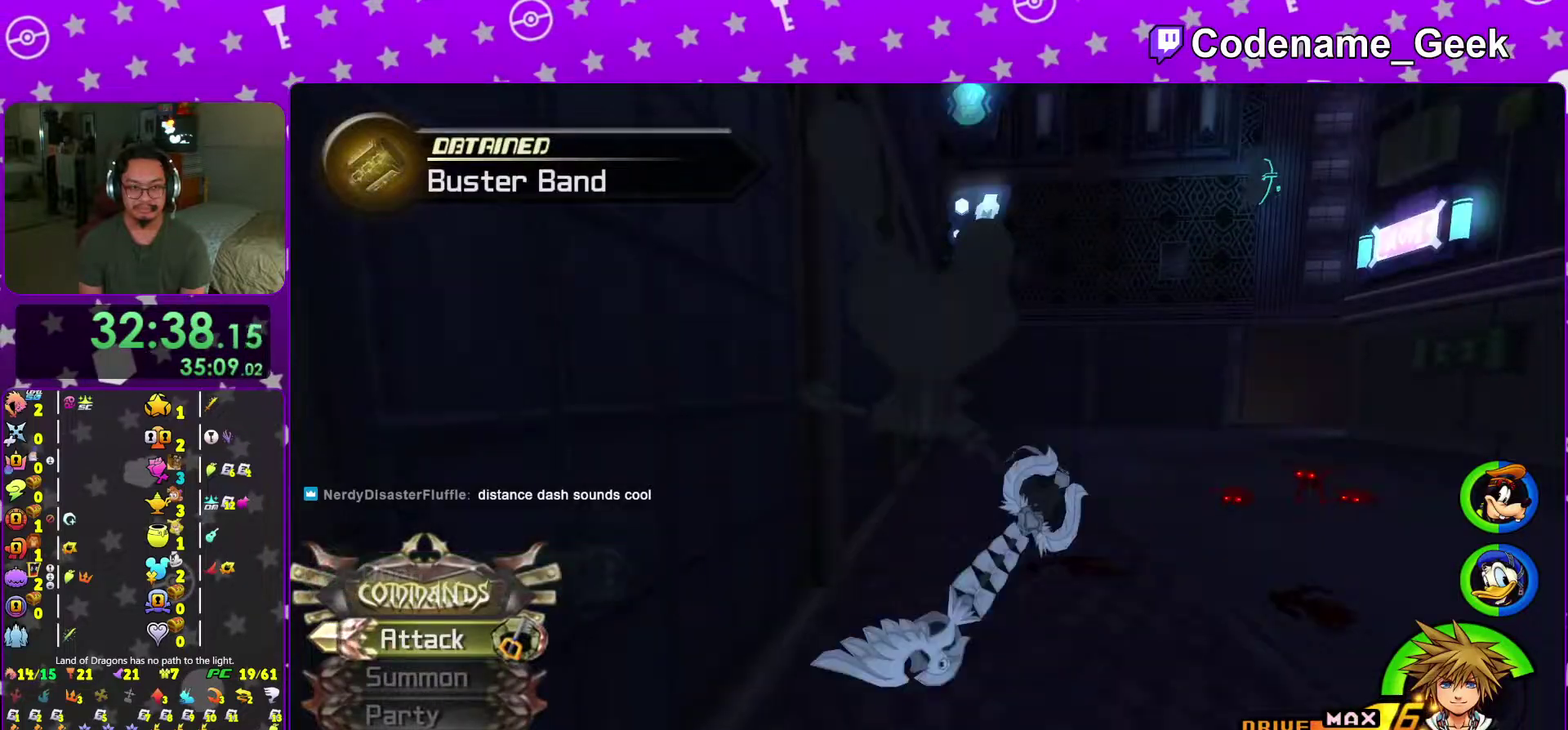
{"dt_ms": 300, "buttons": ["B"], "left_stick": "up", "right_stick": "center", "events": [[167, "B", "up"], [233, "B", "down"]]}
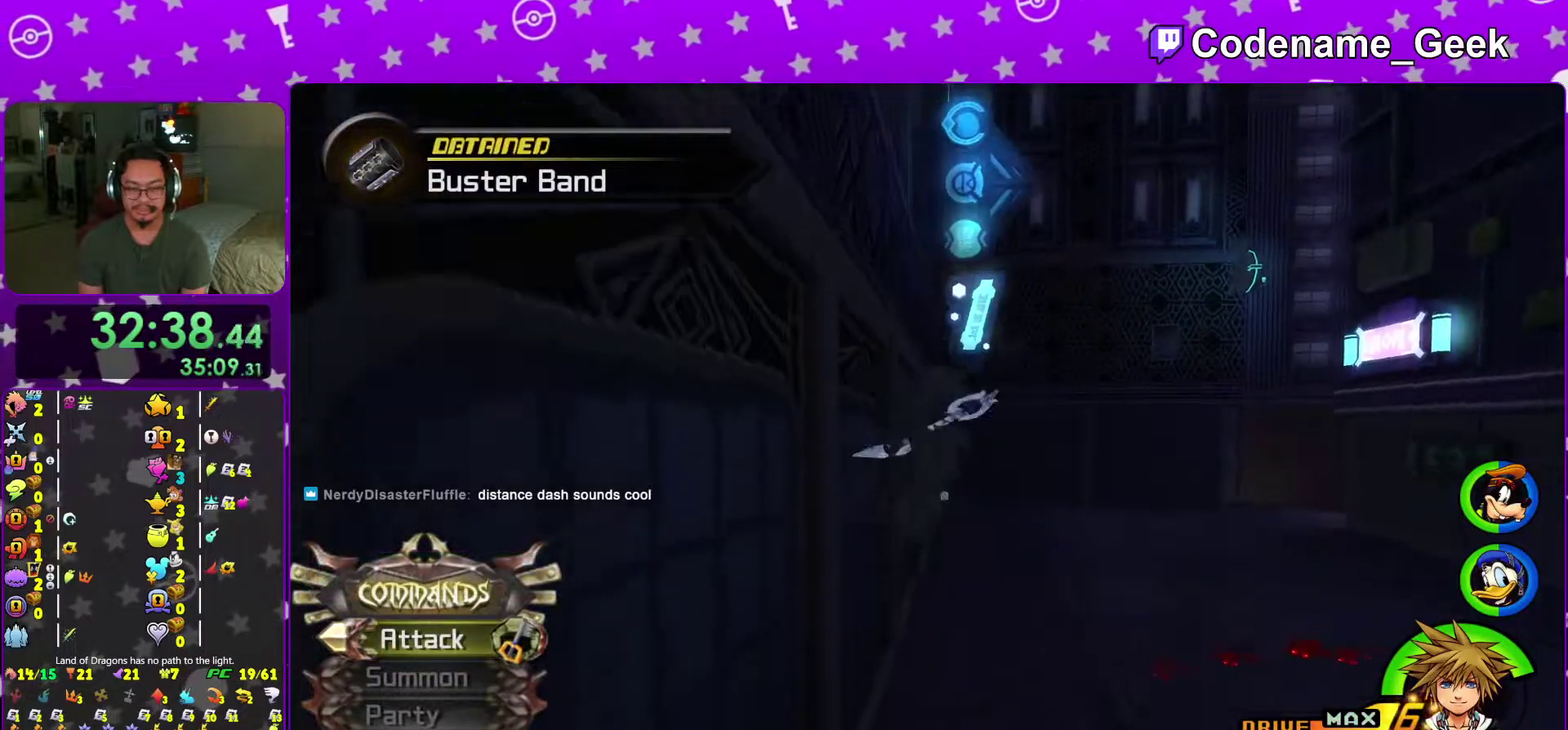
{"dt_ms": 701, "buttons": ["Y"], "left_stick": "up", "right_stick": "center", "events": [[83, "B", "up"], [150, "Y", "down"], [317, "left_stick", "up-right"], [651, "left_stick", "up"]]}
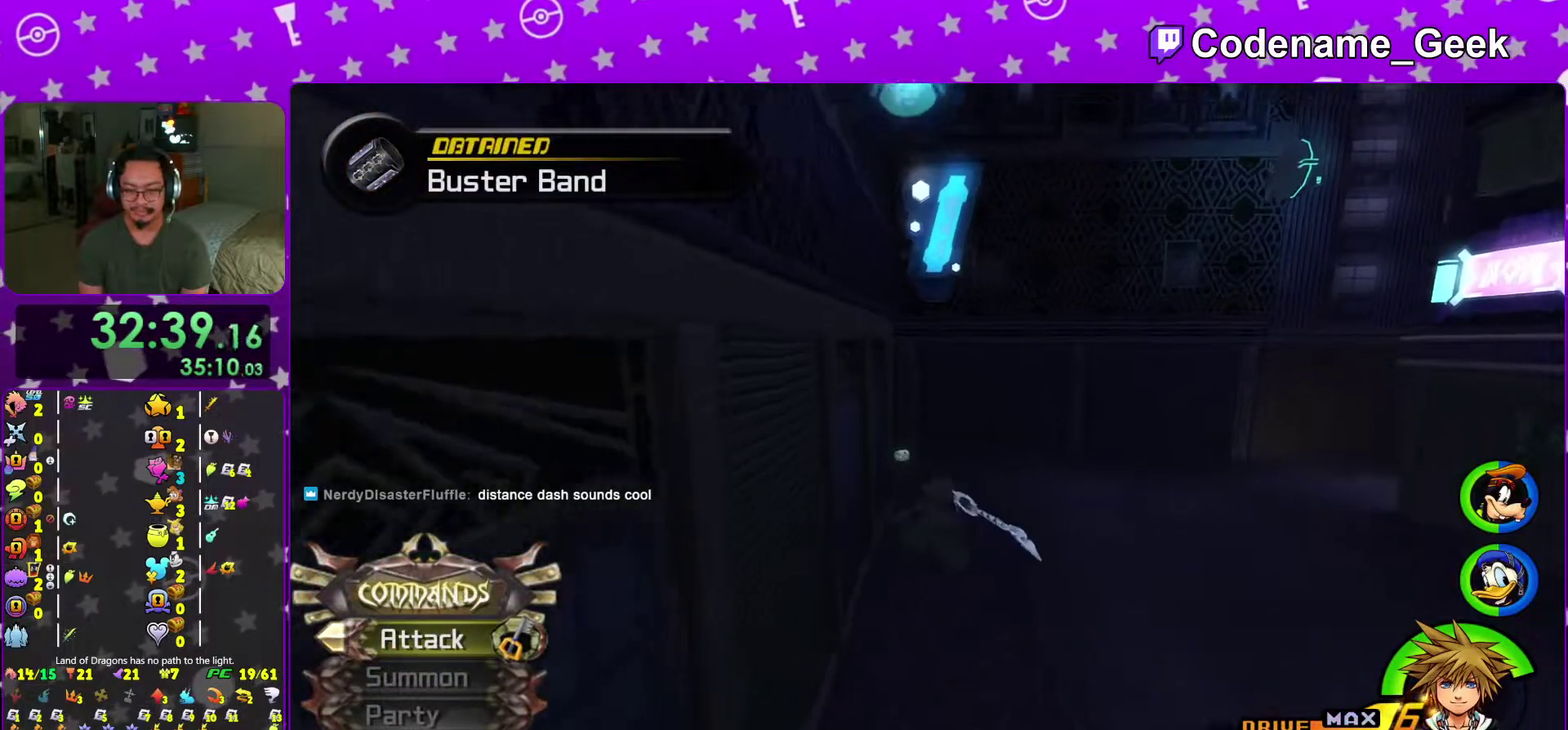
{"dt_ms": 300, "buttons": ["Y"], "left_stick": "up", "right_stick": "center", "events": []}
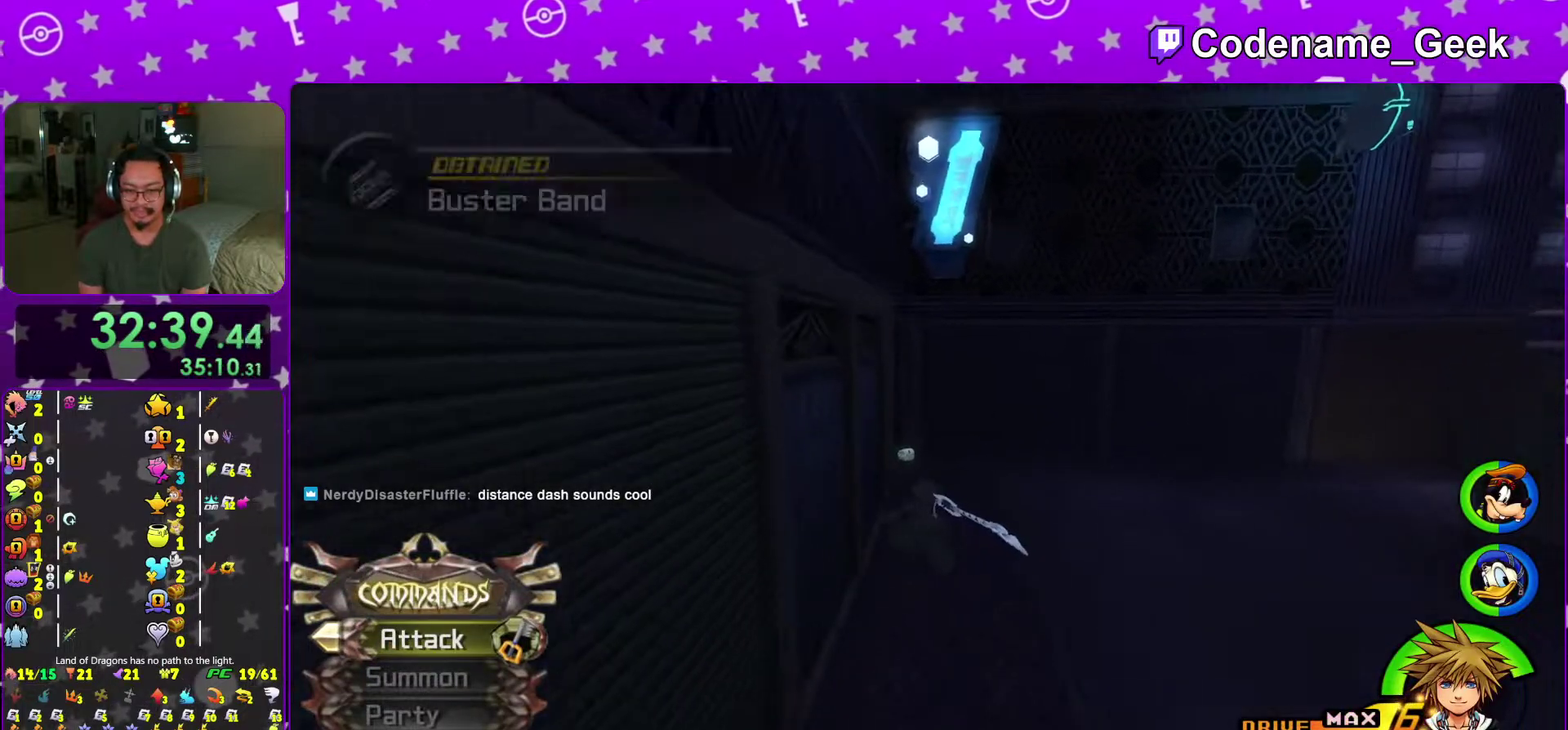
{"dt_ms": 901, "buttons": ["Y"], "left_stick": "up", "right_stick": "center", "events": [[484, "right_stick", "down-right"], [684, "right_stick", "center"]]}
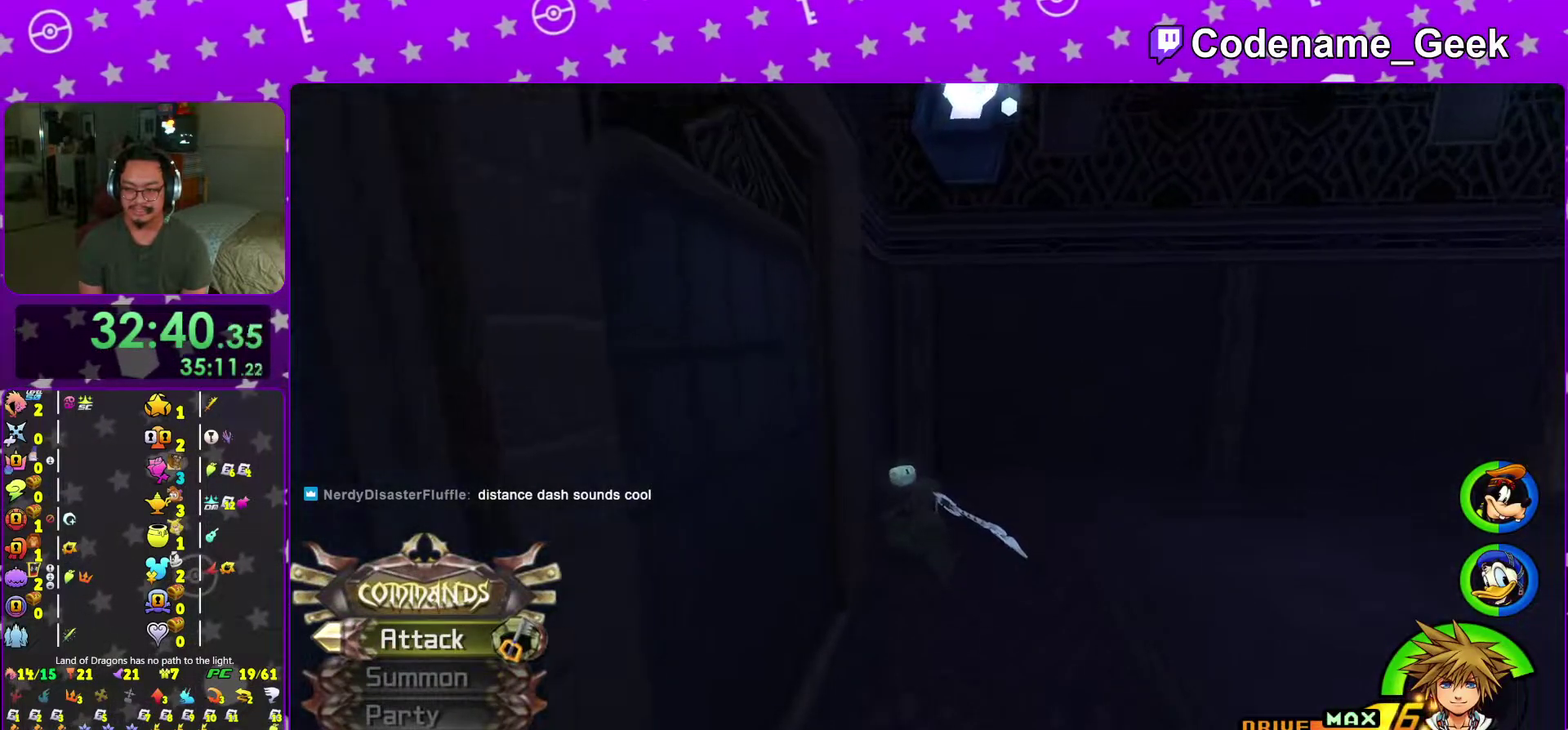
{"dt_ms": 300, "buttons": ["Y"], "left_stick": "up", "right_stick": "center", "events": []}
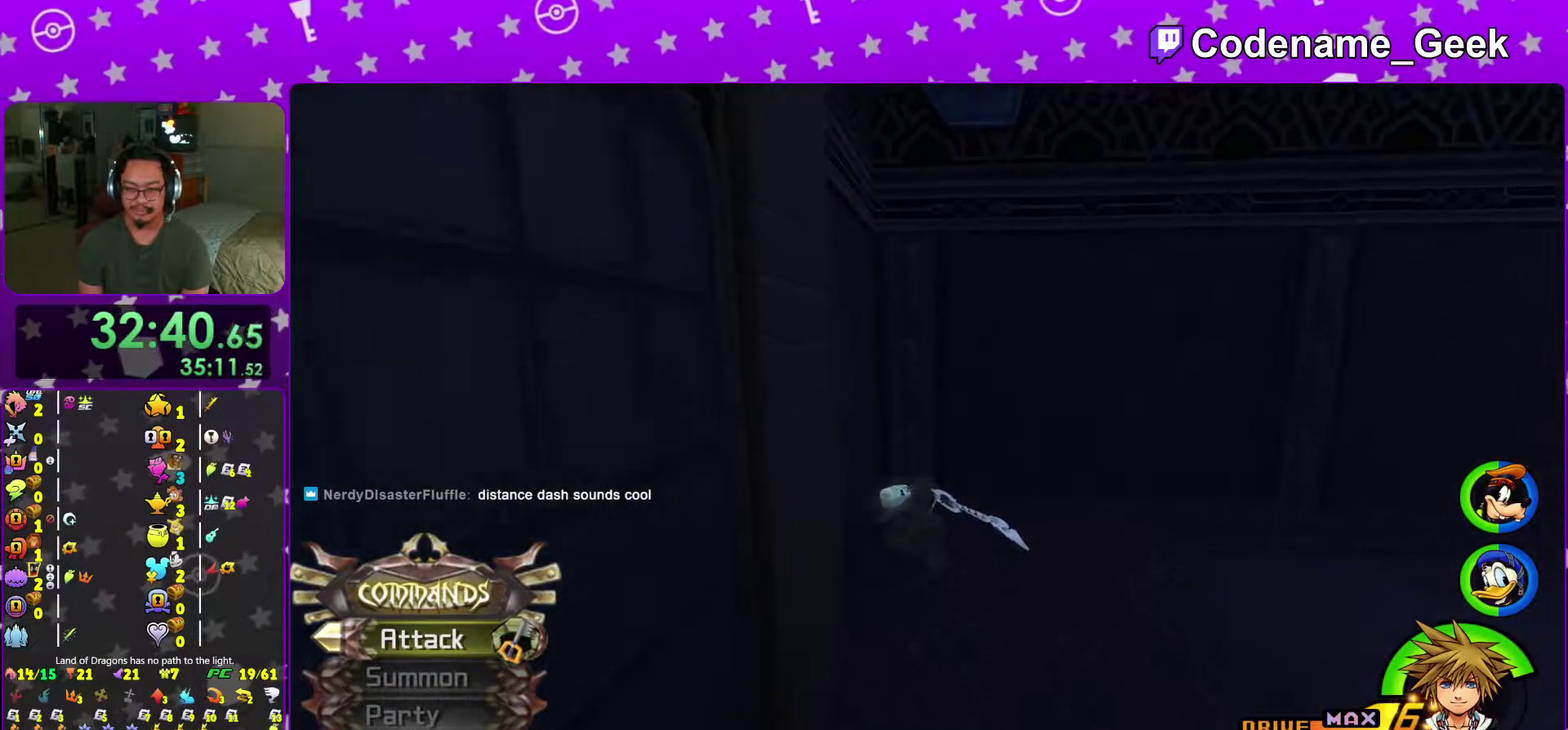
{"dt_ms": 701, "buttons": [], "left_stick": "up-left", "right_stick": "right", "events": [[150, "Y", "up"], [484, "left_stick", "up-left"], [534, "right_stick", "right"]]}
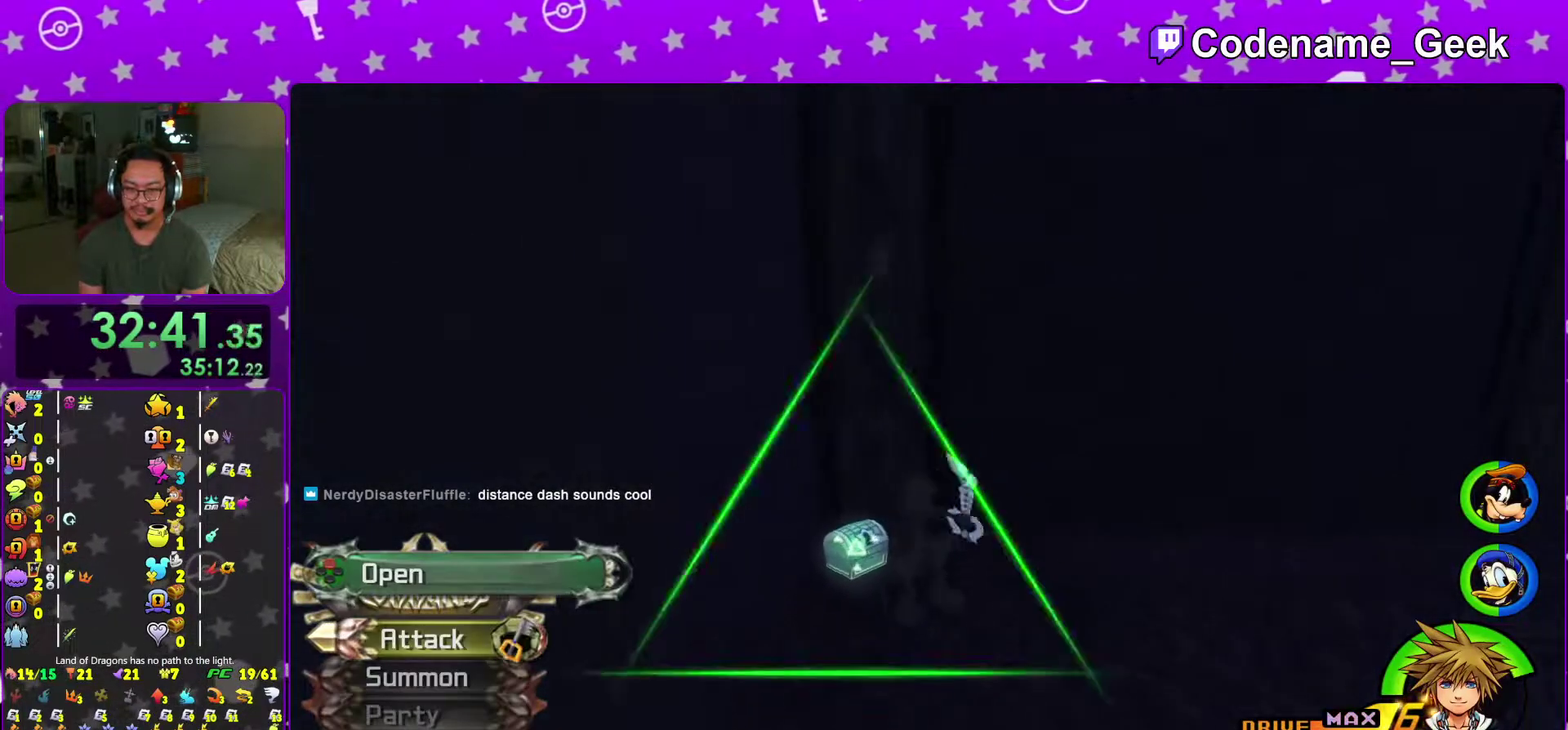
{"dt_ms": 300, "buttons": ["X"], "left_stick": "up-right", "right_stick": "right", "events": [[17, "X", "down"], [17, "left_stick", "up"], [67, "left_stick", "up-right"], [100, "X", "up"], [200, "X", "down"]]}
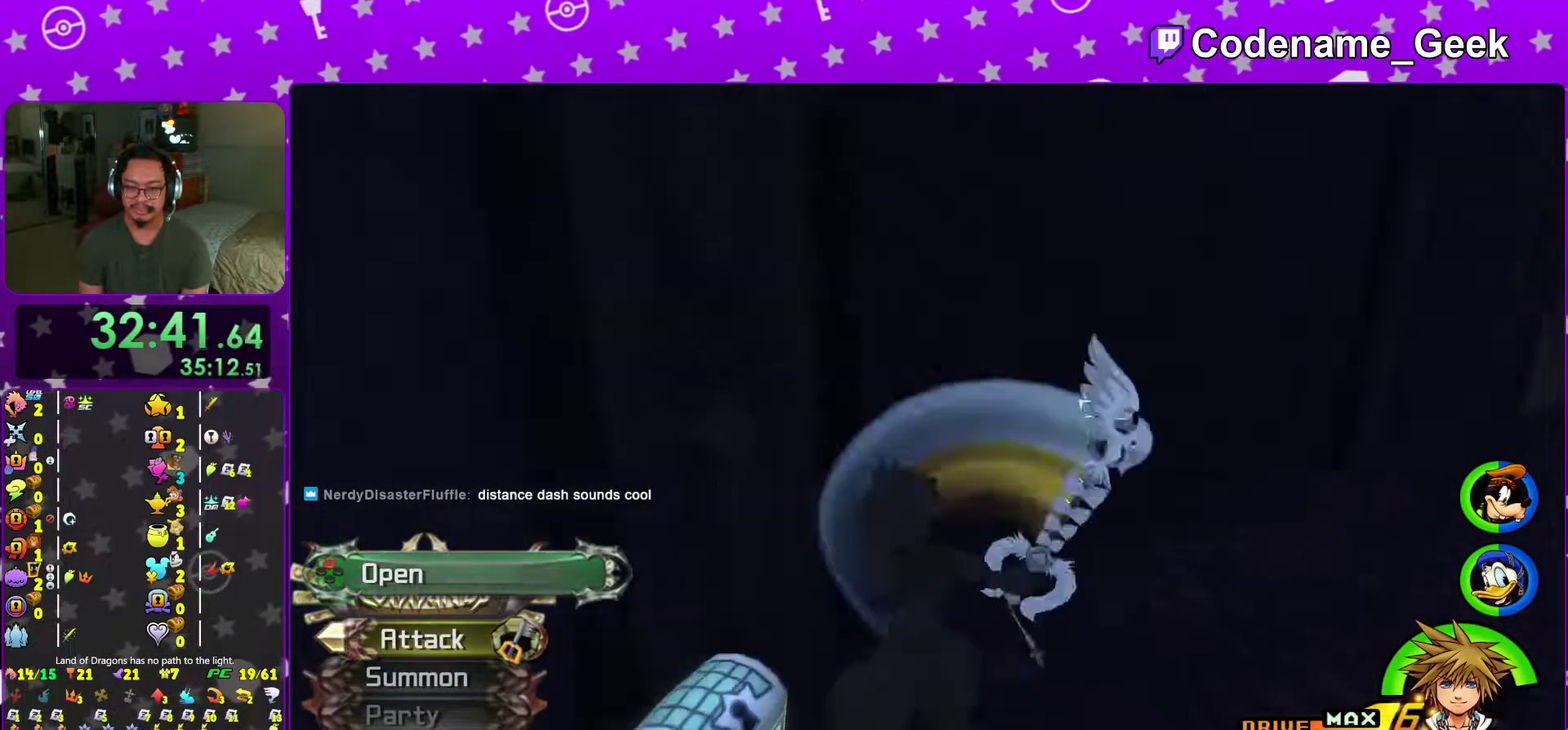
{"dt_ms": 701, "buttons": [], "left_stick": "center", "right_stick": "center", "events": [[34, "X", "up"], [100, "X", "down"], [100, "right_stick", "center"], [167, "left_stick", "center"], [200, "X", "up"], [317, "X", "down"], [384, "X", "up"], [501, "right_stick", "left"], [584, "right_stick", "center"]]}
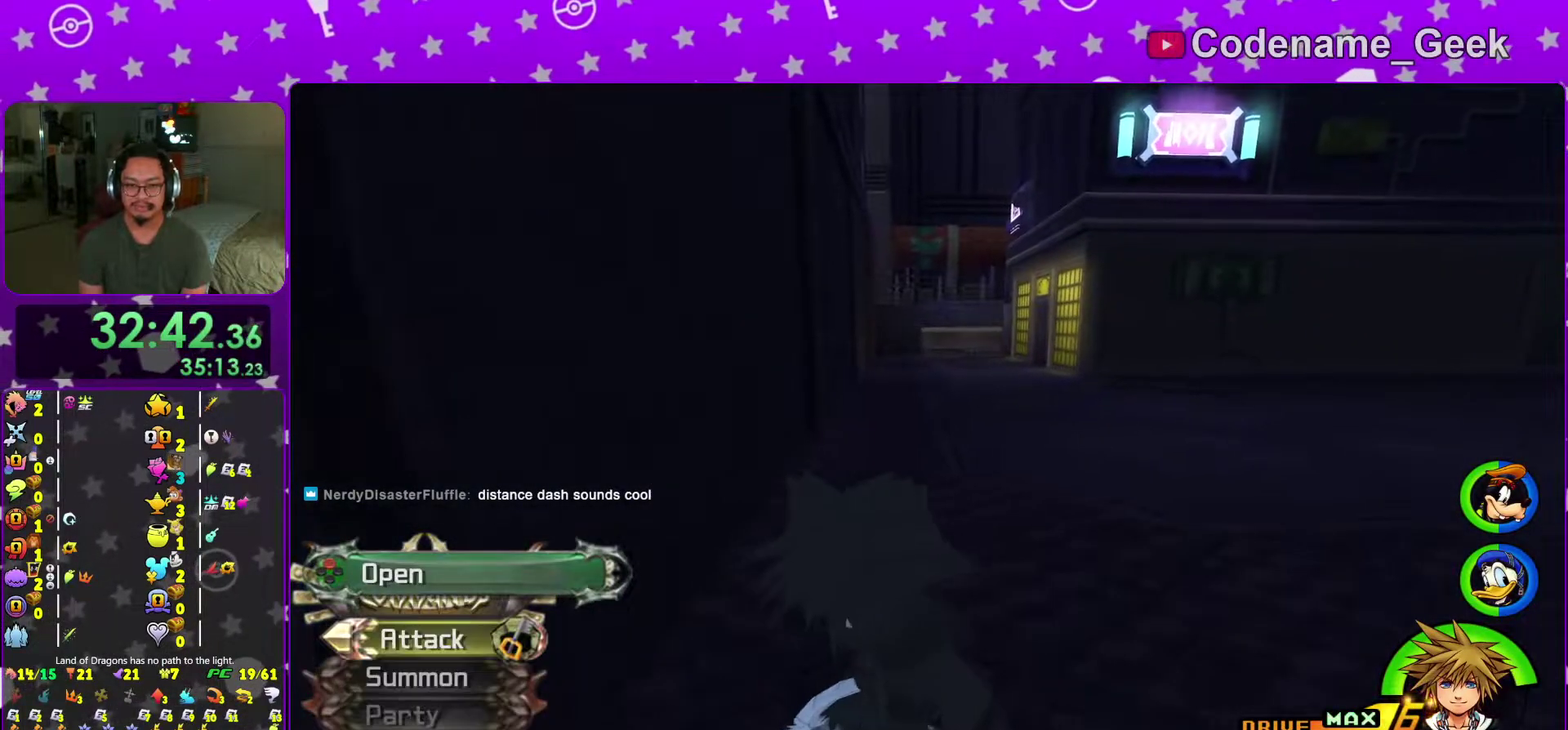
{"dt_ms": 300, "buttons": ["B"], "left_stick": "up", "right_stick": "center", "events": [[83, "left_stick", "up"], [183, "B", "down"]]}
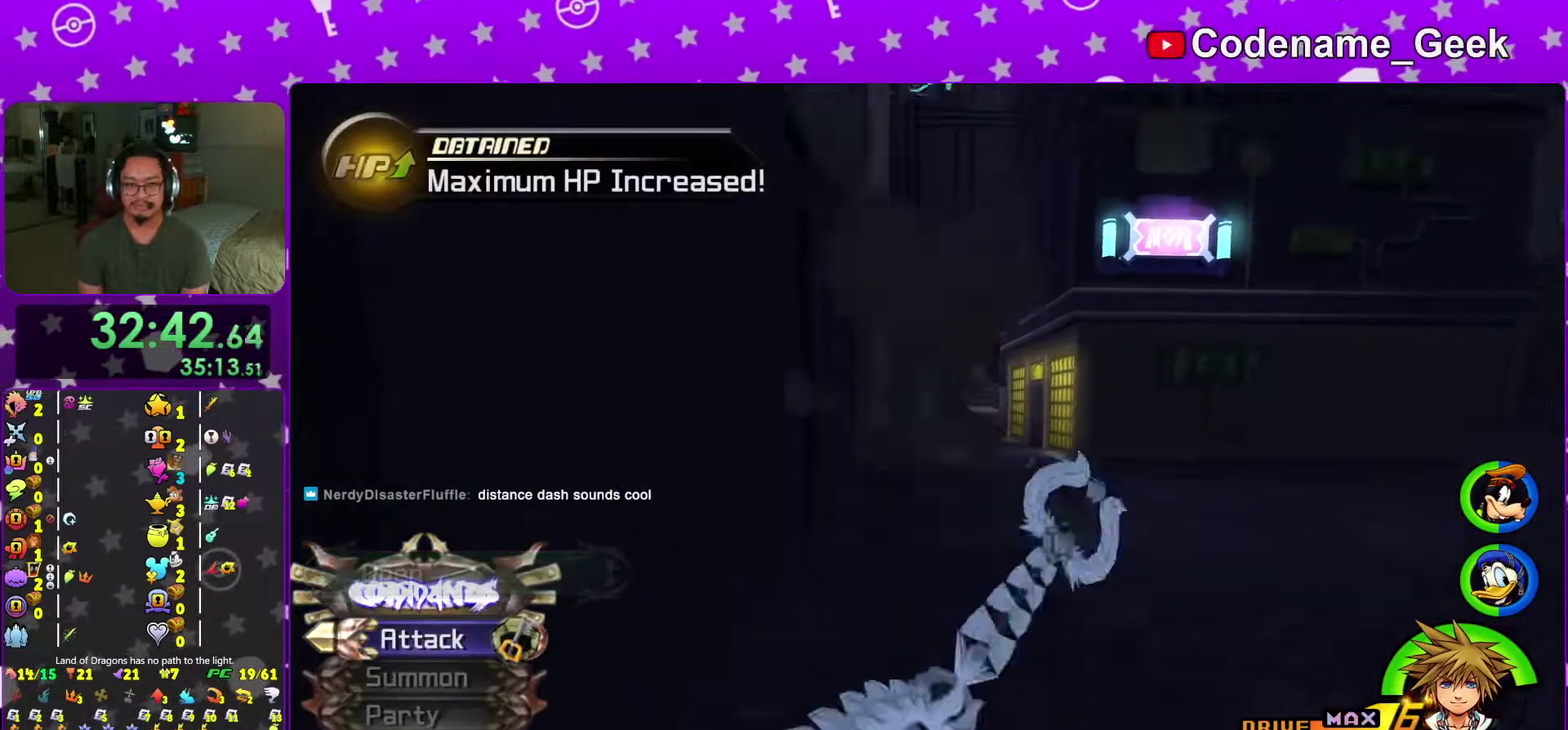
{"dt_ms": 701, "buttons": ["Y"], "left_stick": "up-right", "right_stick": "center", "events": [[267, "B", "up"], [284, "left_stick", "up-right"], [334, "B", "down"], [517, "B", "up"], [617, "Y", "down"]]}
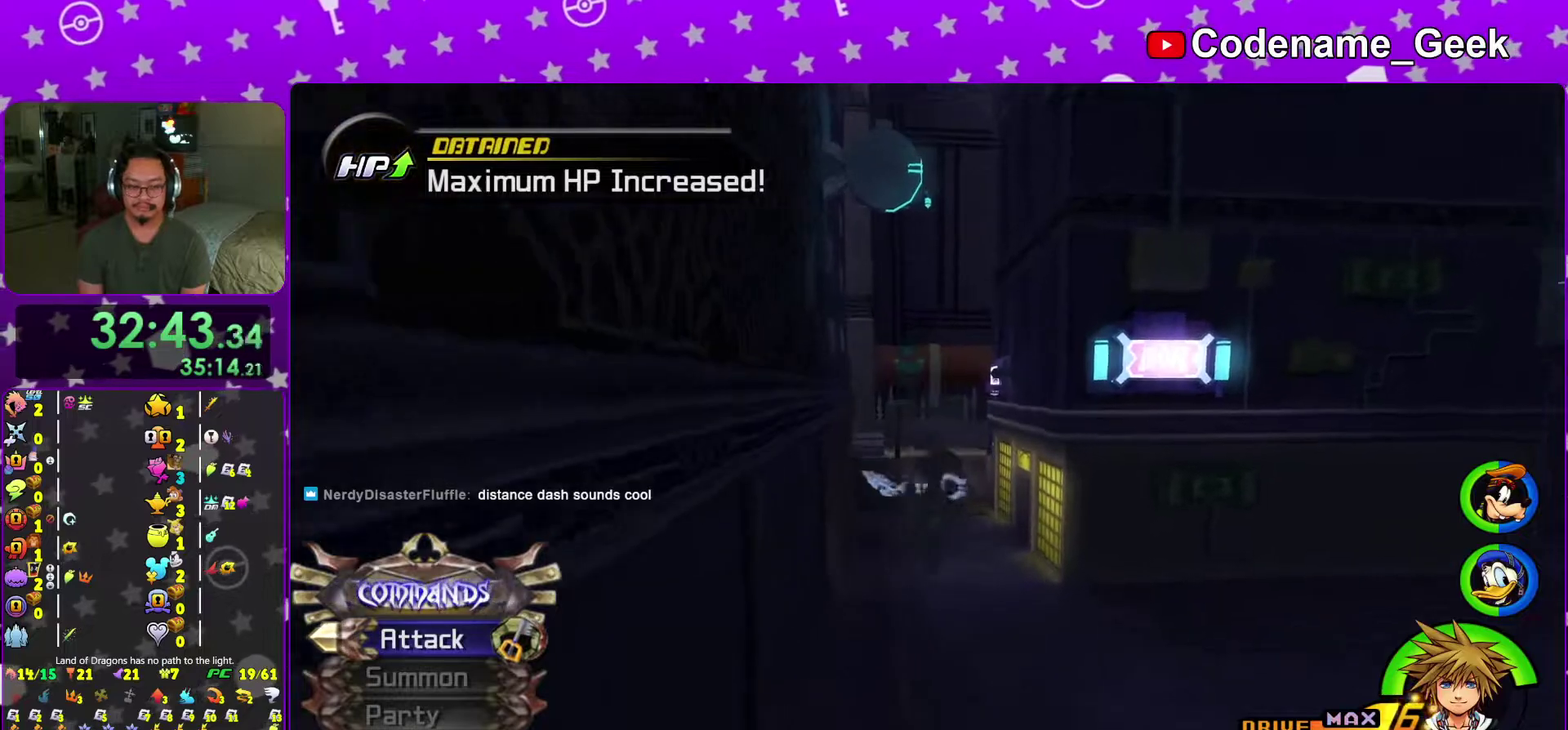
{"dt_ms": 300, "buttons": ["Y"], "left_stick": "up", "right_stick": "center", "events": [[50, "left_stick", "up"]]}
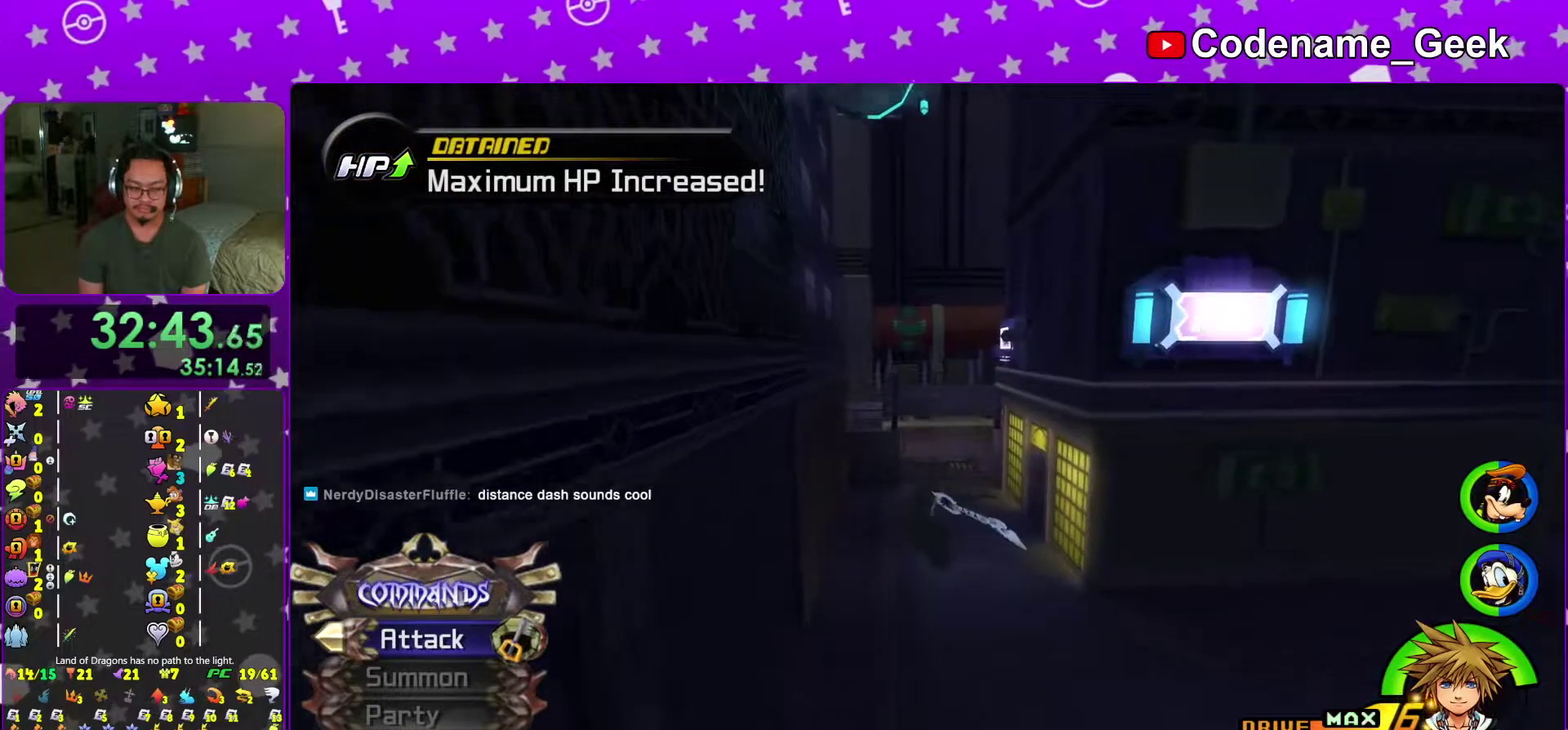
{"dt_ms": 701, "buttons": ["Y"], "left_stick": "up", "right_stick": "center", "events": [[401, "left_stick", "up-right"], [484, "left_stick", "up"]]}
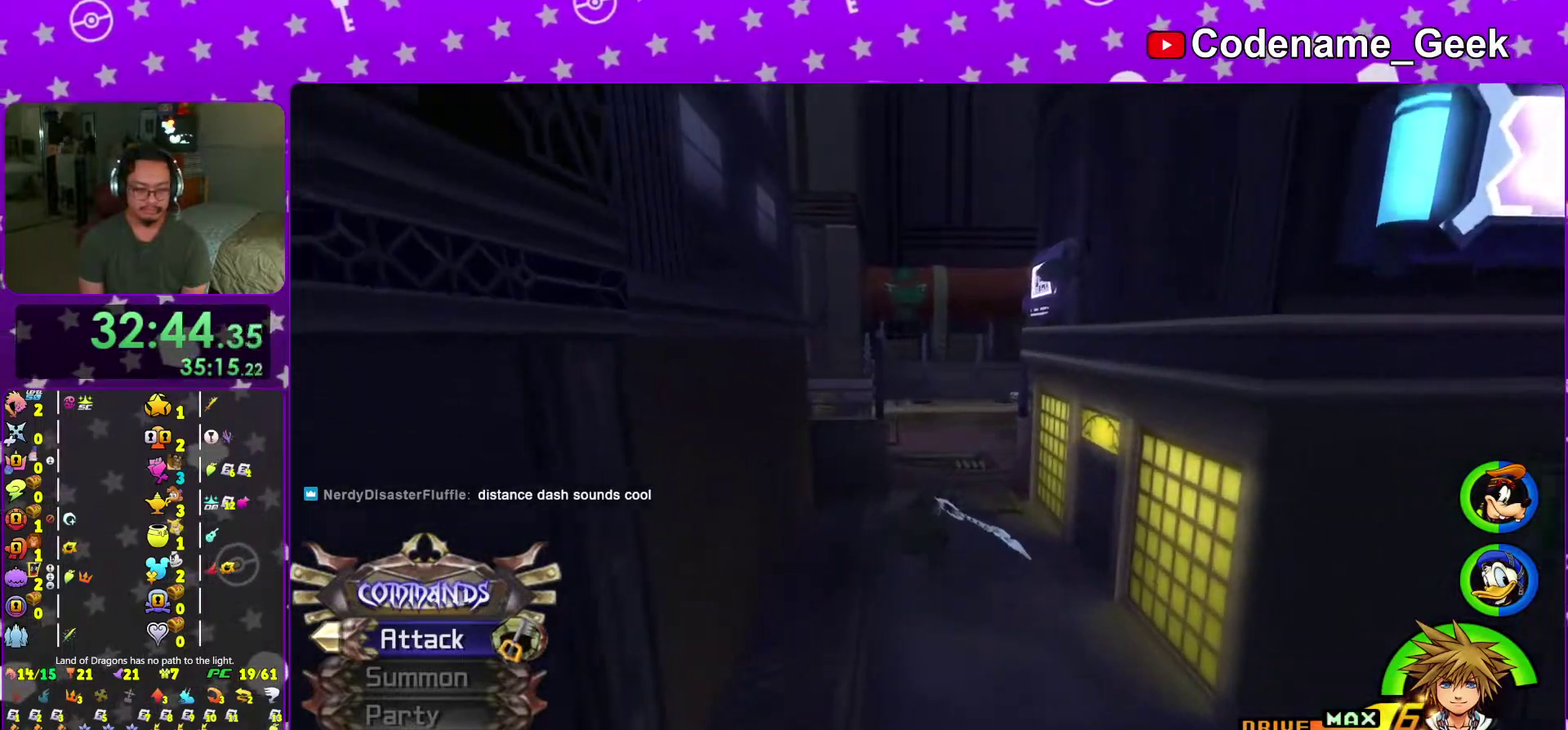
{"dt_ms": 300, "buttons": ["Y"], "left_stick": "up", "right_stick": "center", "events": []}
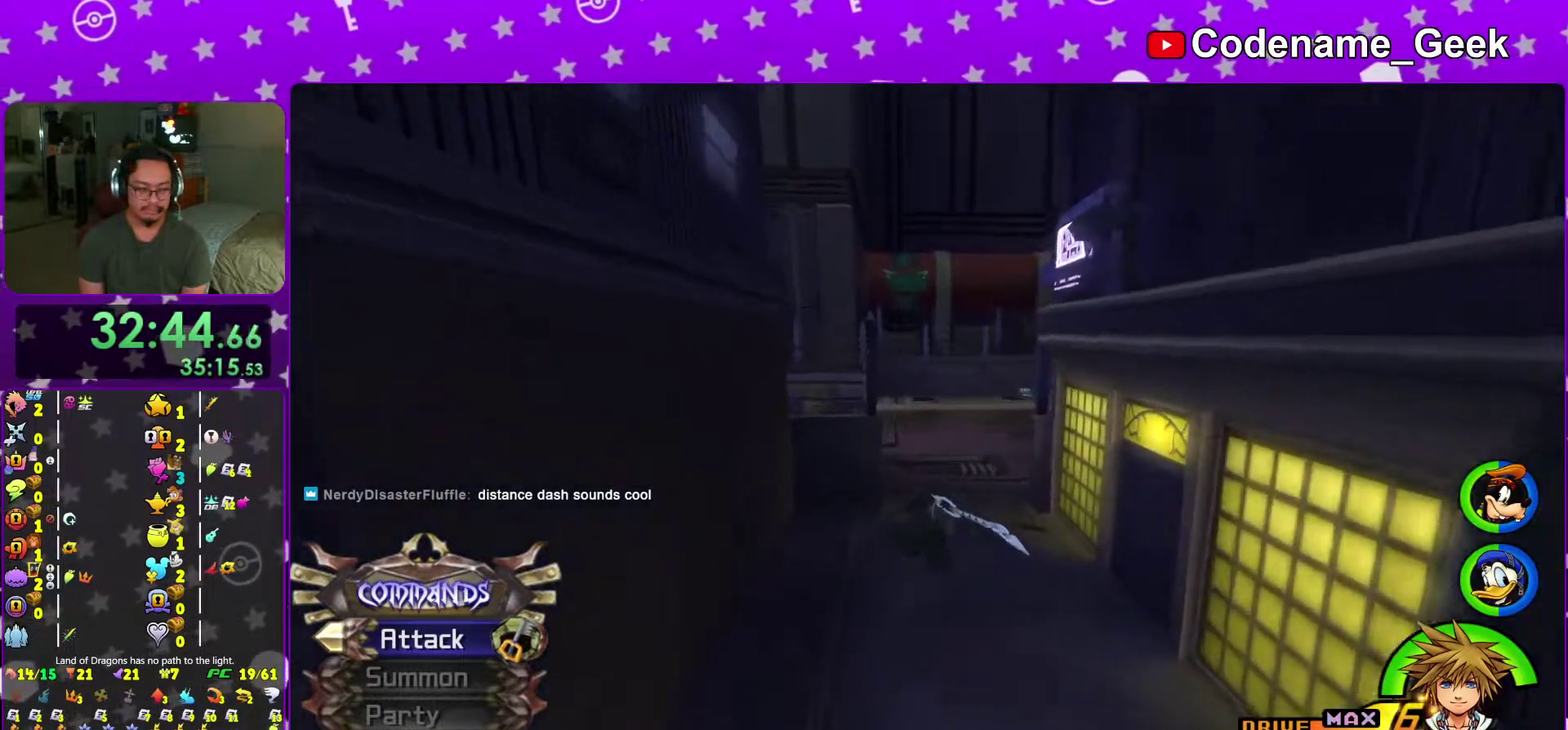
{"dt_ms": 601, "buttons": ["Y"], "left_stick": "up", "right_stick": "left", "events": [[584, "right_stick", "left"]]}
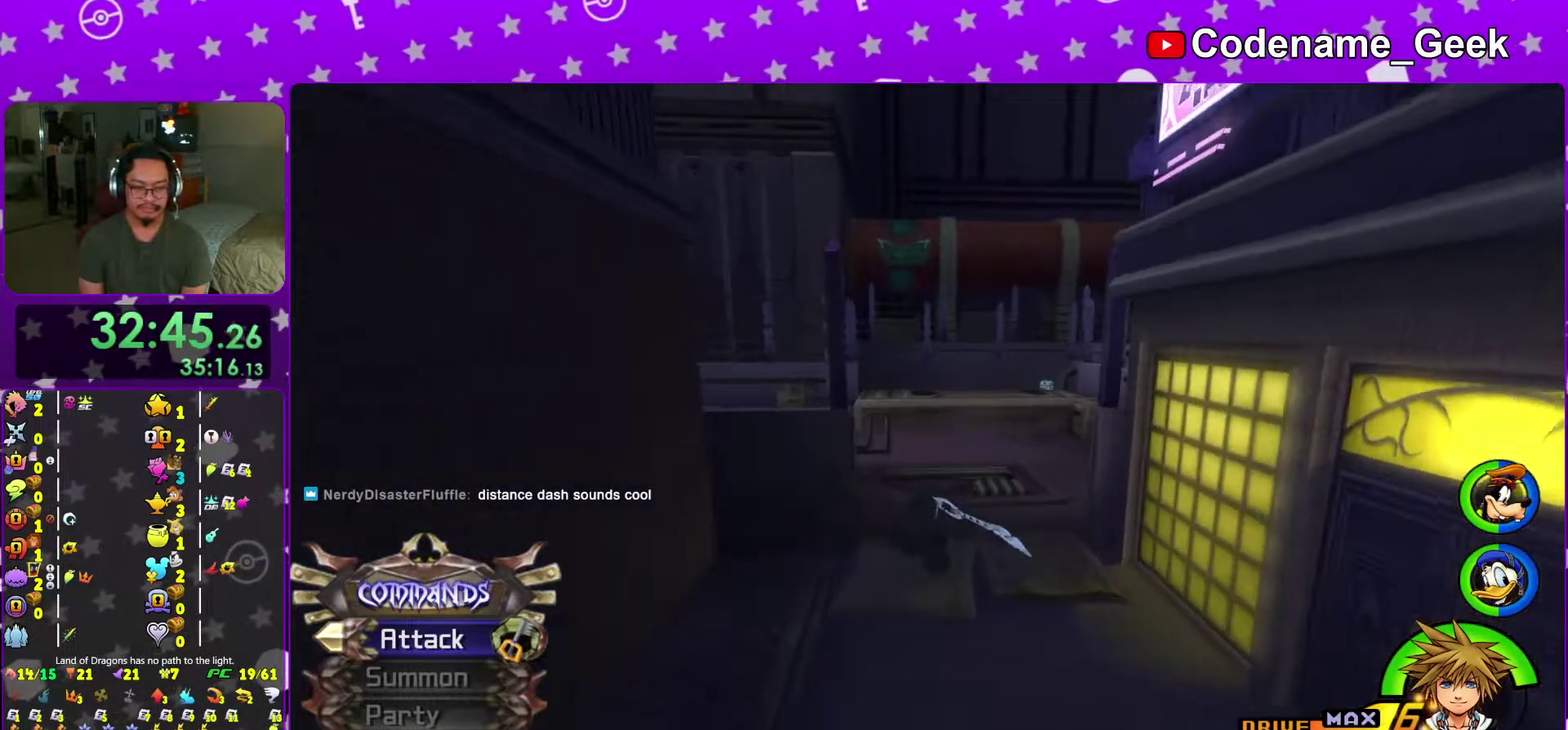
{"dt_ms": 400, "buttons": ["Y"], "left_stick": "up", "right_stick": "left", "events": []}
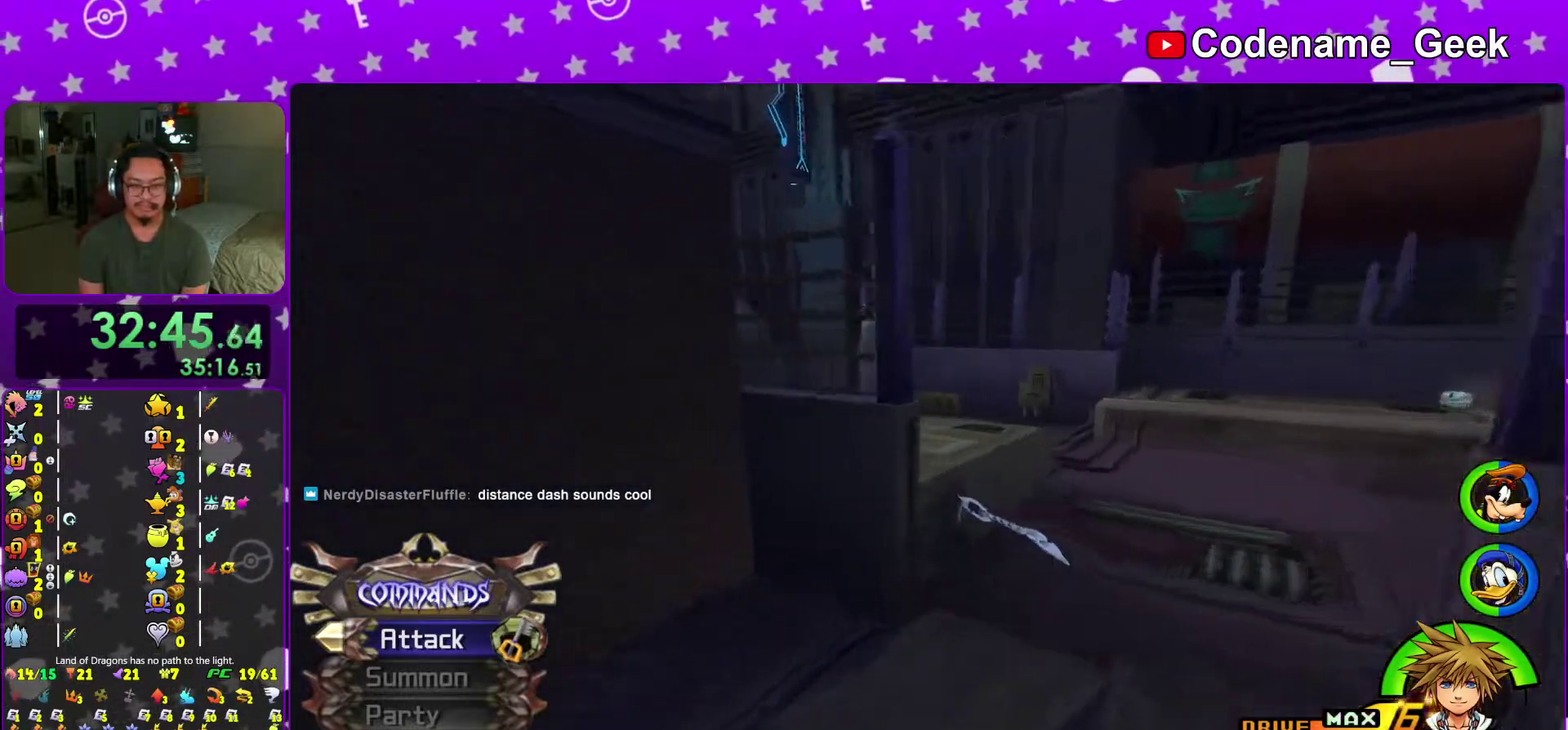
{"dt_ms": 601, "buttons": [], "left_stick": "center", "right_stick": "center", "events": [[150, "left_stick", "up-left"], [284, "Y", "up"], [284, "right_stick", "center"], [551, "left_stick", "up"], [601, "left_stick", "center"]]}
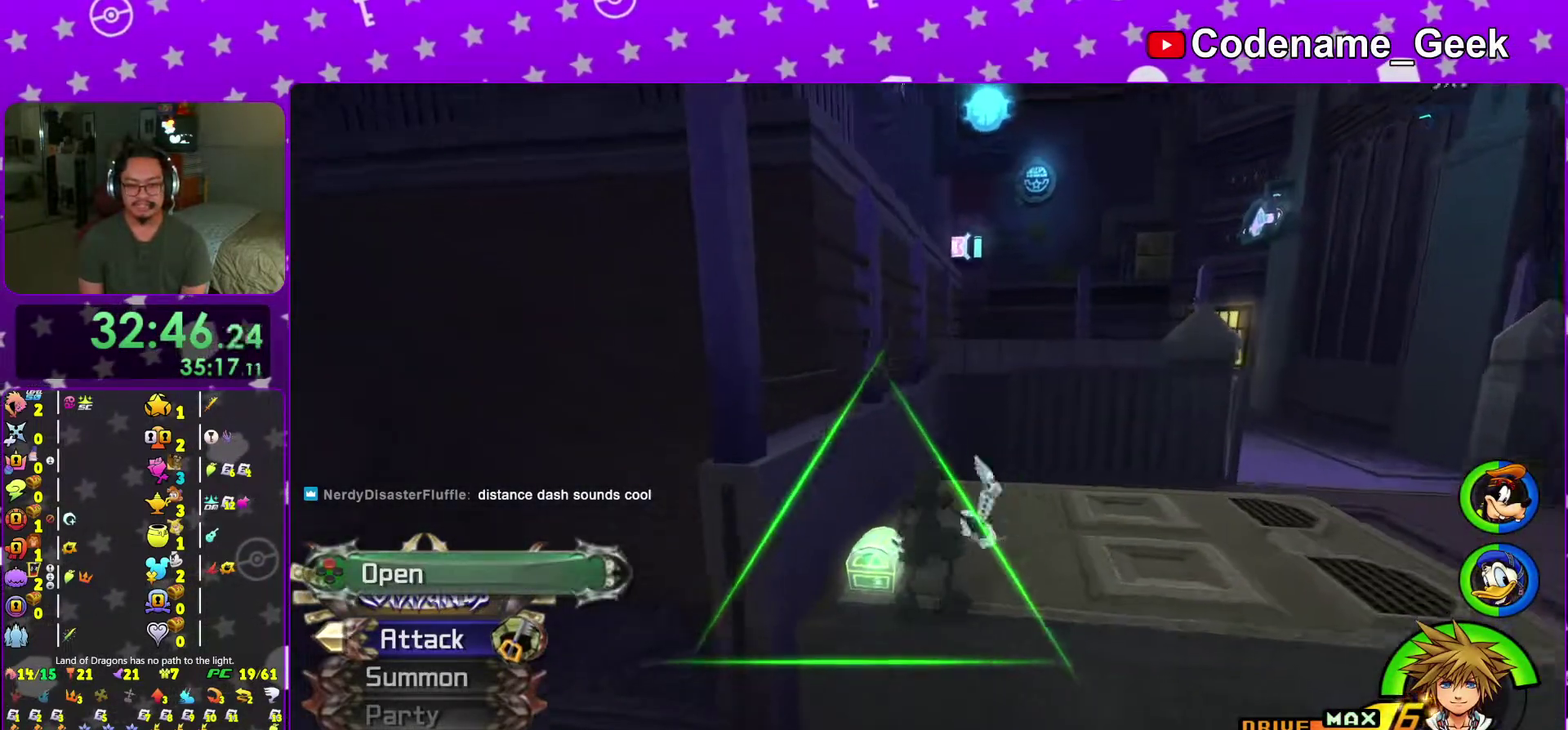
{"dt_ms": 400, "buttons": ["X"], "left_stick": "center", "right_stick": "right", "events": [[67, "X", "down"], [117, "right_stick", "right"], [183, "right_stick", "down-right"], [217, "X", "up"], [283, "X", "down"], [350, "right_stick", "right"]]}
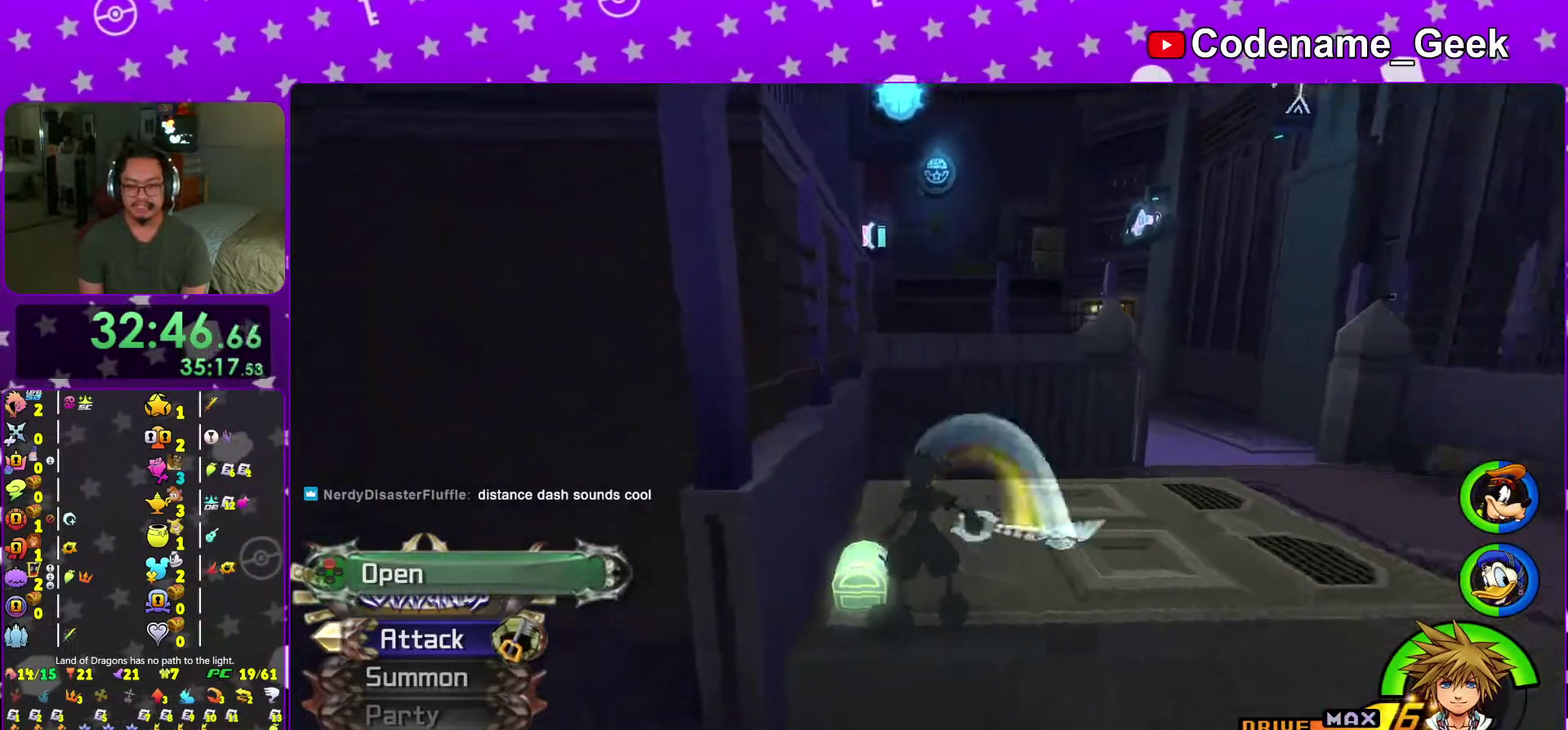
{"dt_ms": 601, "buttons": ["X"], "left_stick": "center", "right_stick": "center", "events": [[34, "X", "up"], [84, "left_stick", "right"], [100, "X", "down"], [217, "X", "up"], [267, "X", "down"], [351, "left_stick", "up-right"], [401, "X", "up"], [501, "X", "down"], [517, "right_stick", "down-right"], [567, "left_stick", "center"], [567, "right_stick", "center"]]}
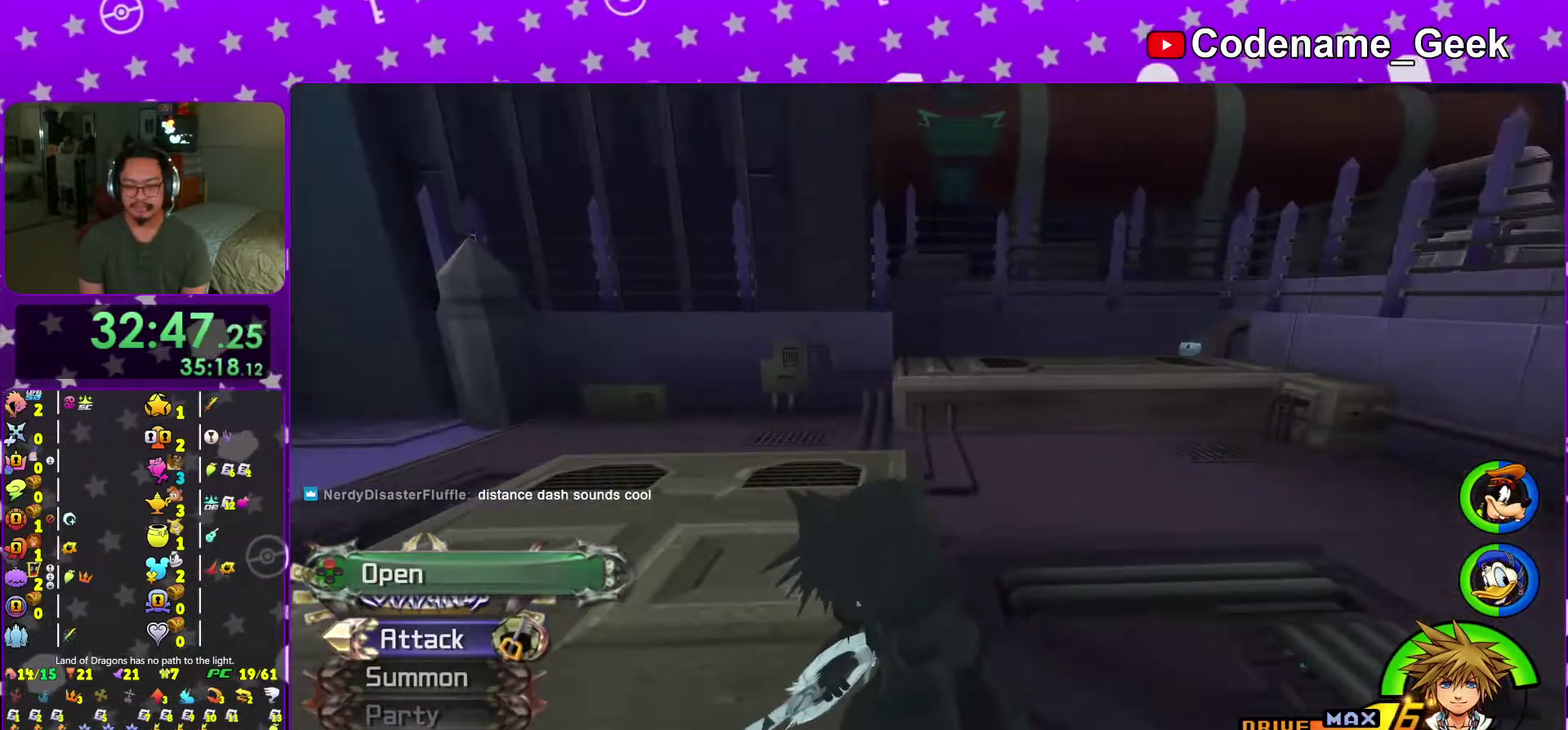
{"dt_ms": 400, "buttons": [], "left_stick": "up", "right_stick": "center", "events": [[133, "left_stick", "up"], [167, "X", "up"], [267, "B", "down"], [400, "B", "up"]]}
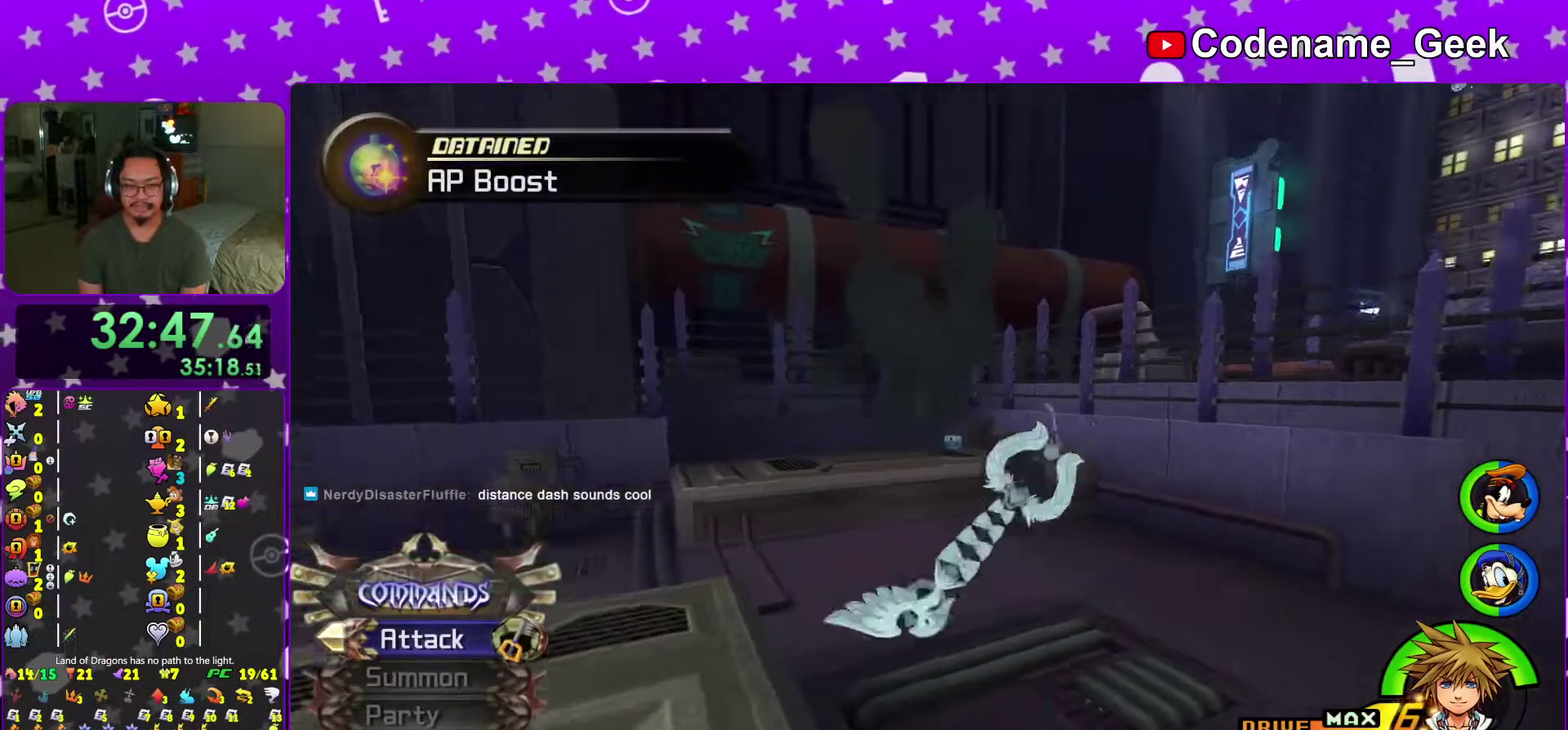
{"dt_ms": 584, "buttons": ["Y"], "left_stick": "up", "right_stick": "center", "events": [[67, "B", "down"], [234, "B", "up"], [317, "Y", "down"], [484, "right_stick", "down-right"], [567, "right_stick", "center"]]}
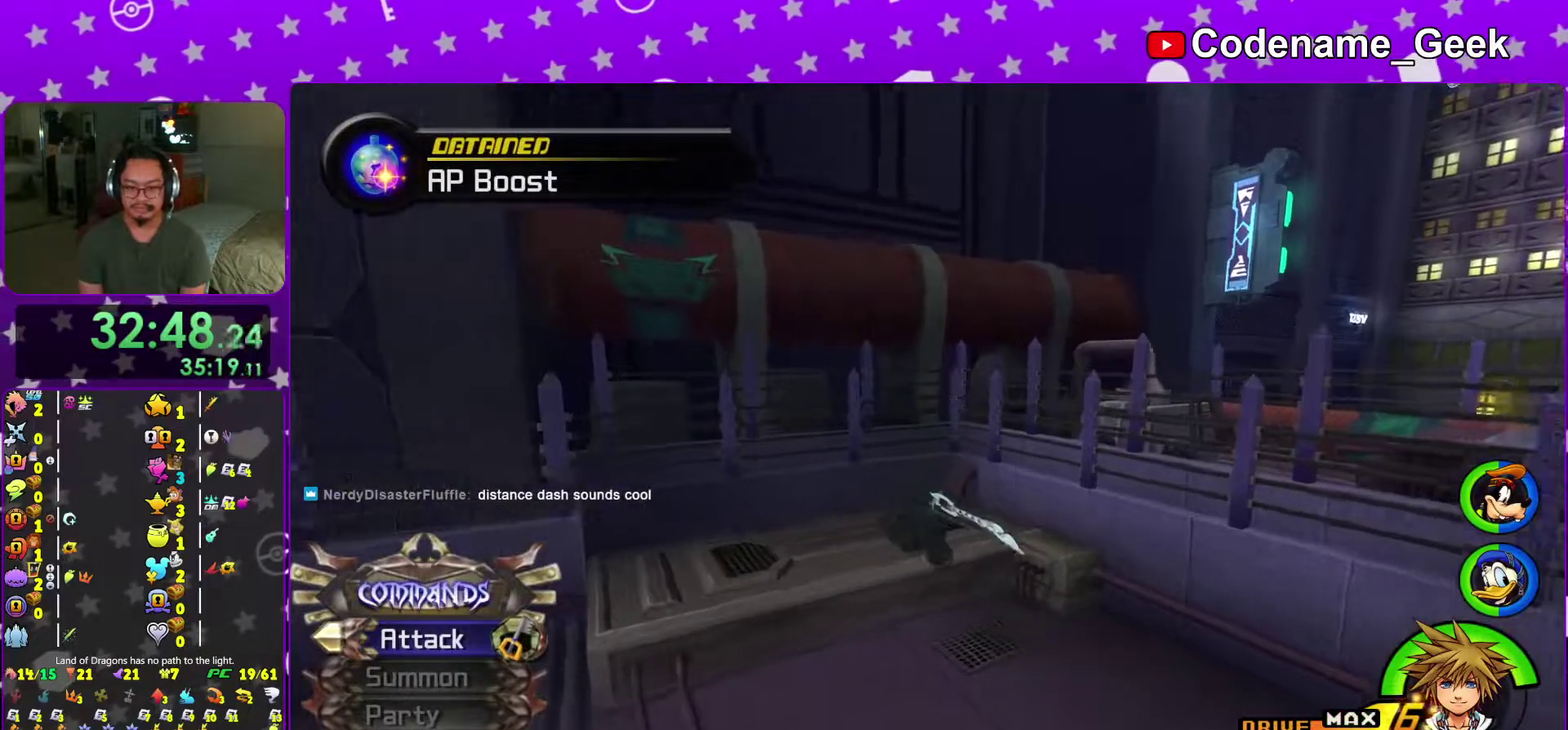
{"dt_ms": 401, "buttons": ["Y"], "left_stick": "up", "right_stick": "center", "events": []}
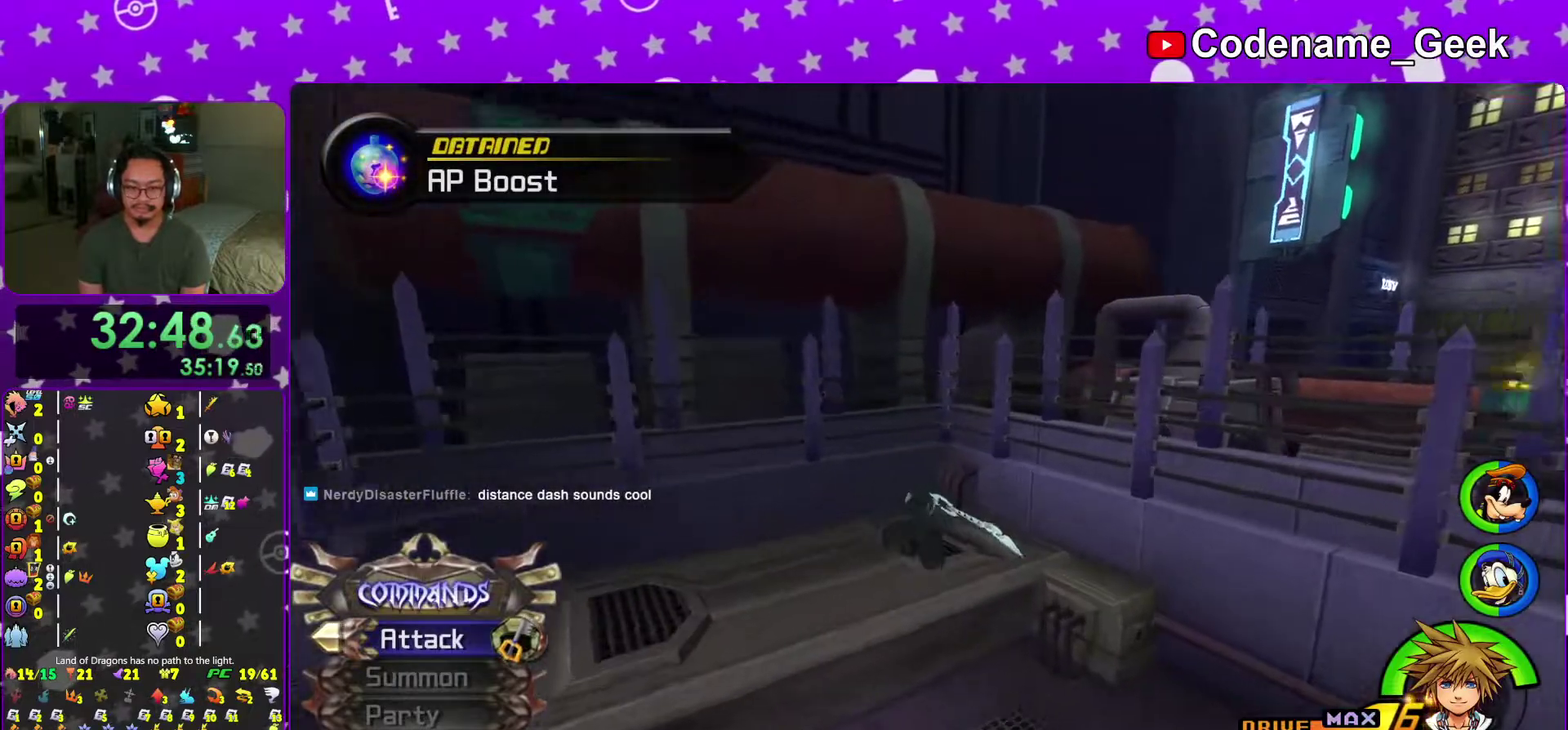
{"dt_ms": 600, "buttons": [], "left_stick": "up", "right_stick": "center"}
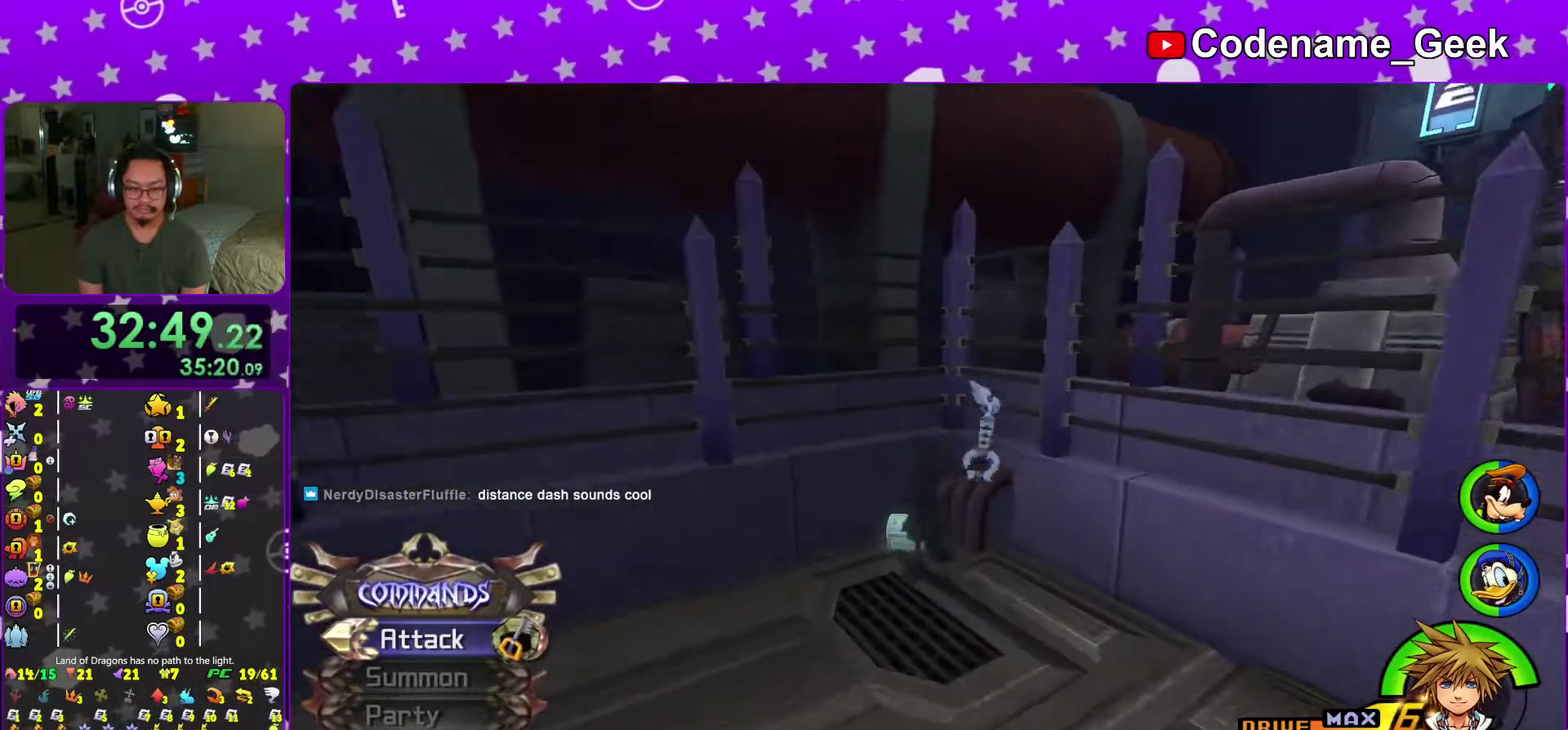
{"dt_ms": 401, "buttons": ["X"], "left_stick": "up-right", "right_stick": "right"}